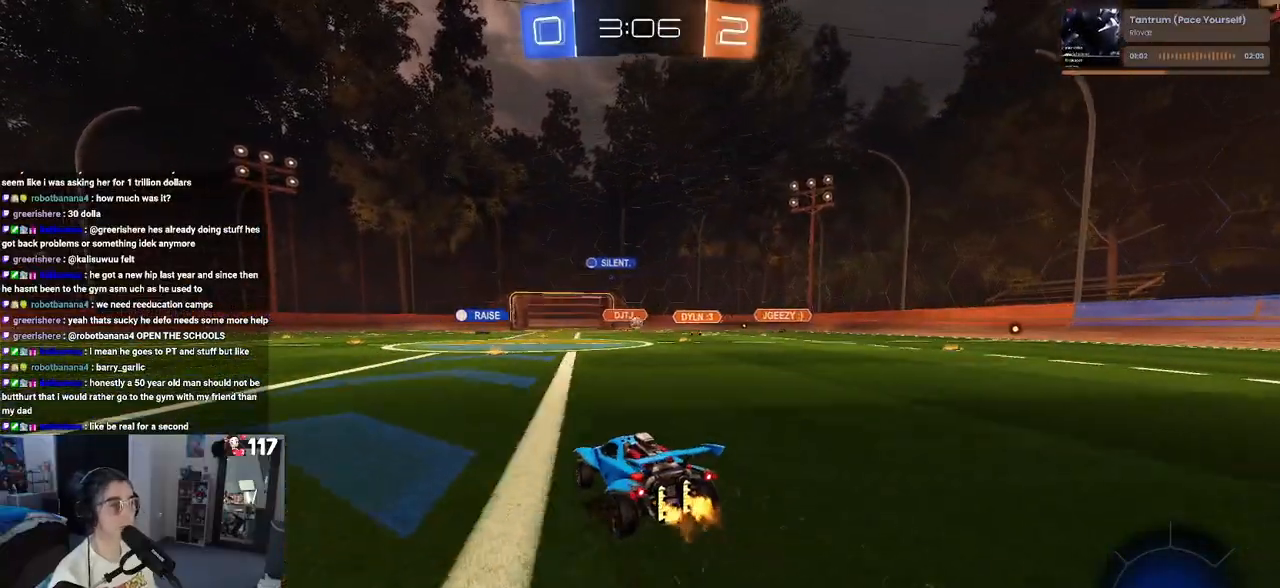
Gameplay with a controller (PlayStation layout); each line is a JSON object with the inputs held at the frame after it. "events" lists button and stick changes between this image and that frame as [ms after this image, input, new state], when the widget could be followed in between.
{"buttons": ["R2"], "left_stick": "center", "right_stick": "center", "events": []}
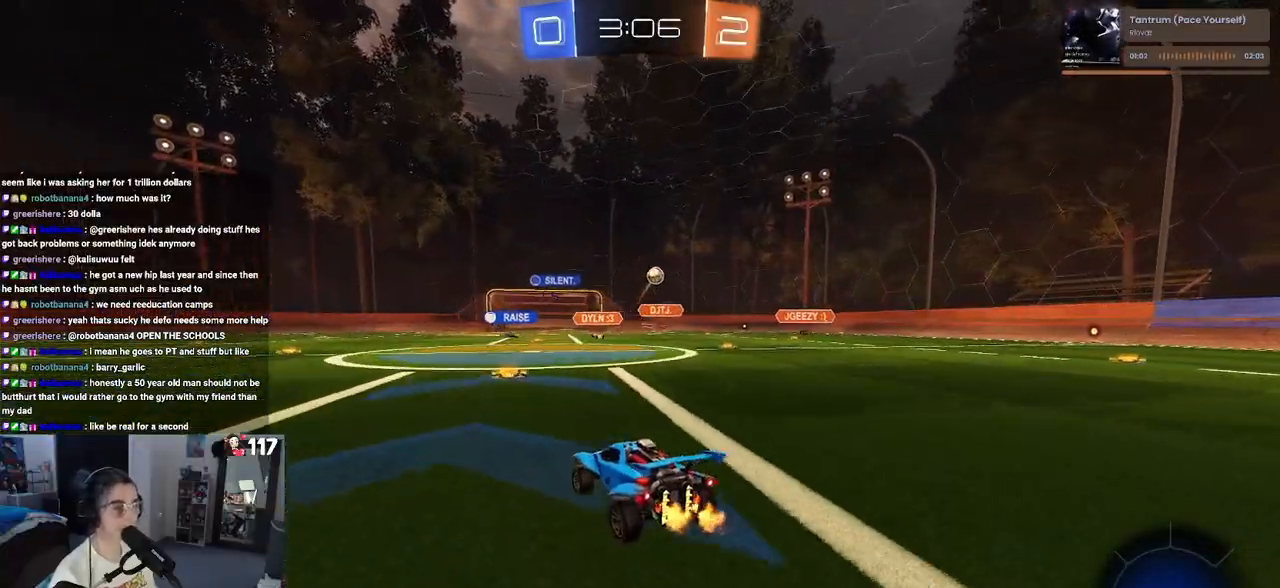
{"buttons": ["R2"], "left_stick": "left", "right_stick": "center", "events": [[17, "left_stick", "left"], [117, "SQUARE", "down"], [150, "left_stick", "center"], [200, "left_stick", "left"], [283, "SQUARE", "up"]]}
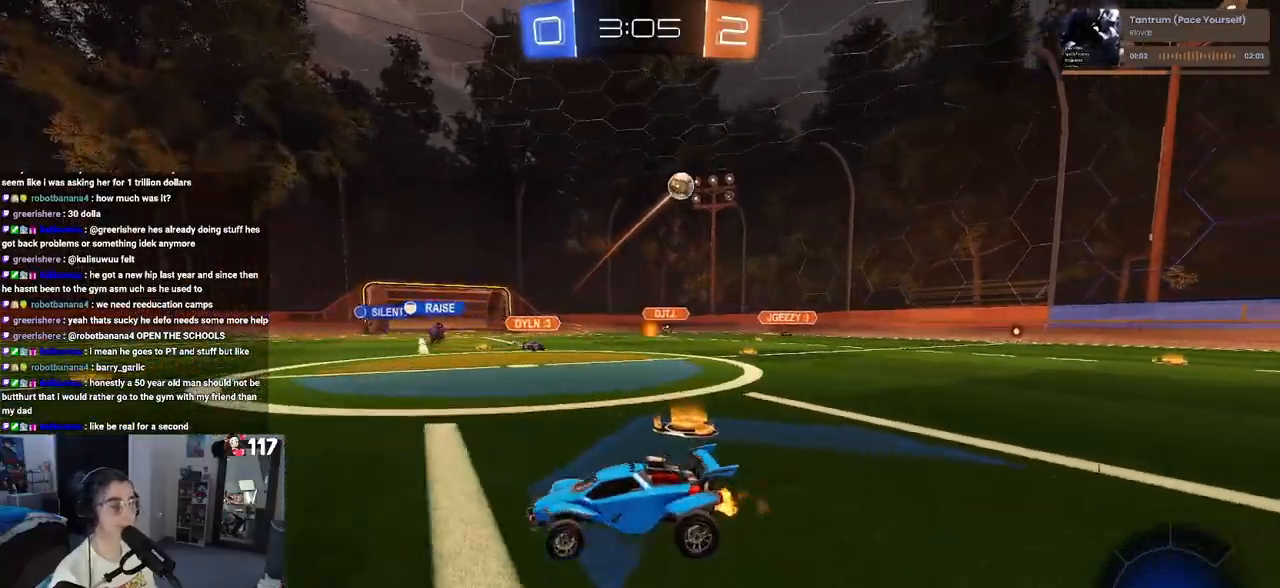
{"buttons": ["R2"], "left_stick": "left", "right_stick": "center", "events": []}
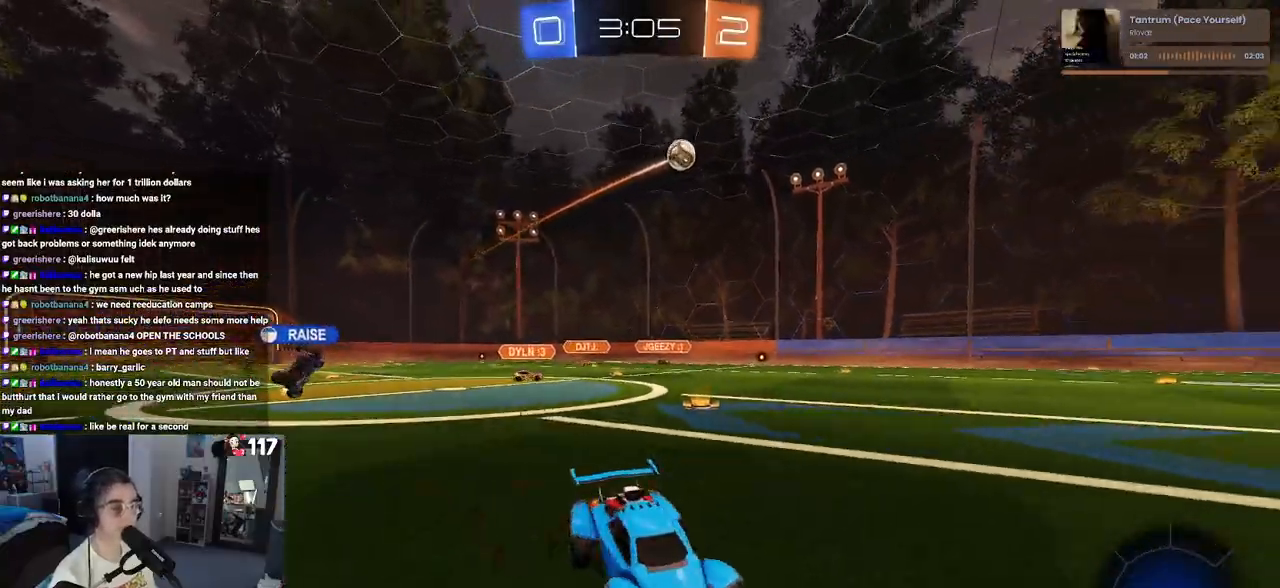
{"buttons": ["CROSS", "R1", "R2"], "left_stick": "up-left", "right_stick": "center", "events": [[283, "left_stick", "center"], [317, "R1", "down"], [333, "CROSS", "down"], [400, "left_stick", "up-left"], [417, "CROSS", "up"], [483, "CROSS", "down"]]}
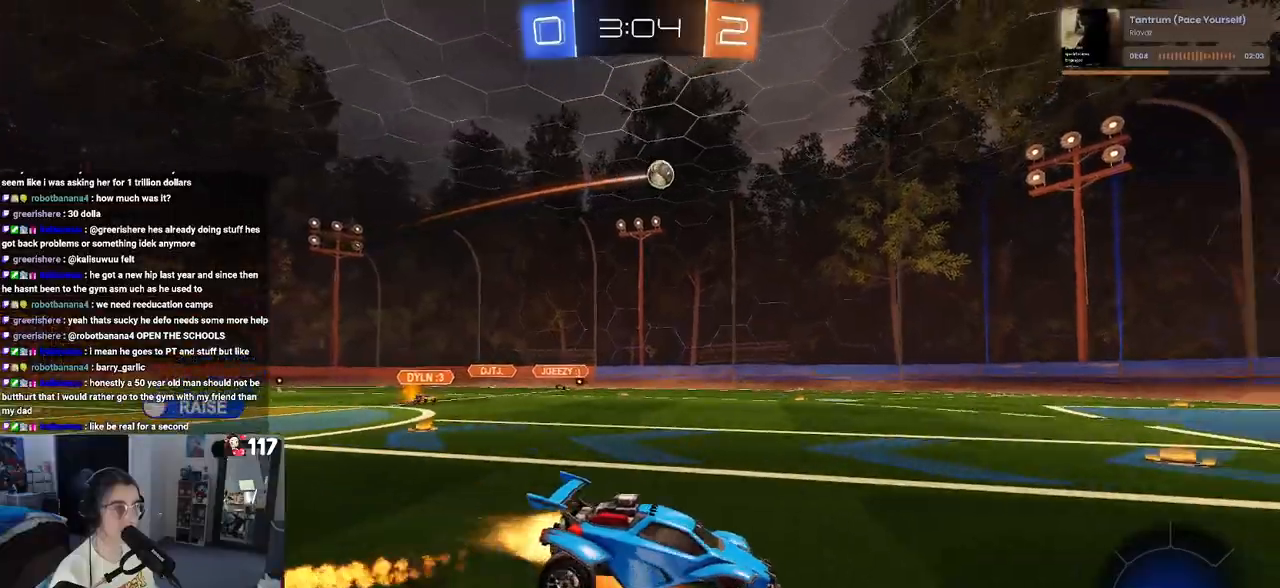
{"buttons": ["SQUARE", "R2"], "left_stick": "down-left", "right_stick": "center", "events": [[33, "SQUARE", "down"], [50, "left_stick", "down-left"], [83, "CROSS", "up"], [267, "R1", "up"]]}
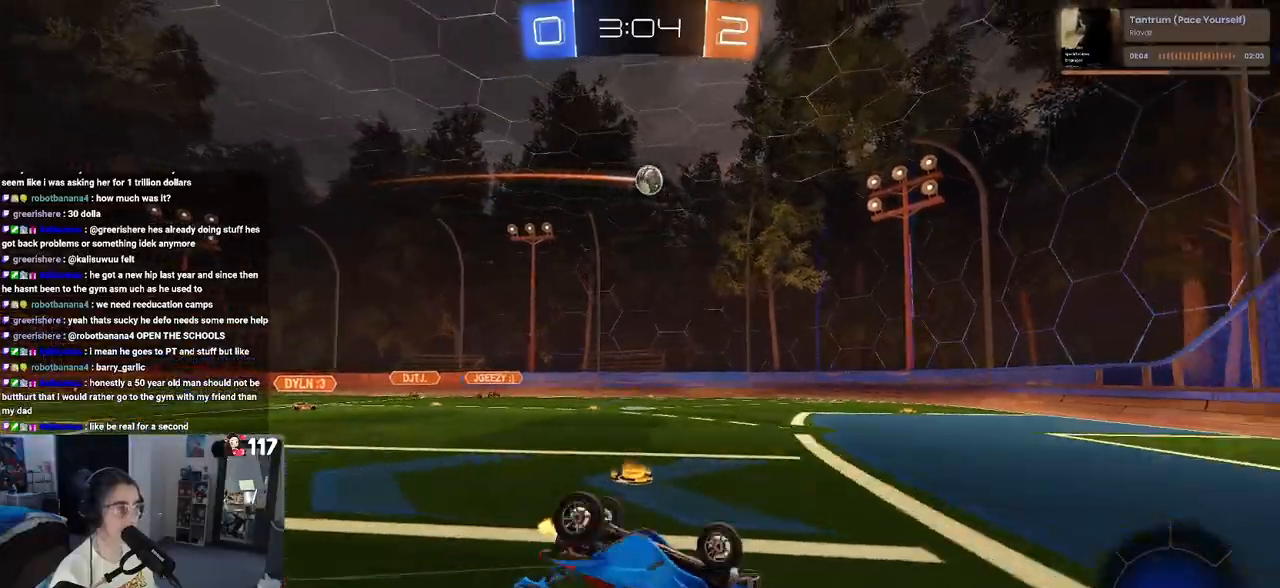
{"buttons": ["R2"], "left_stick": "center", "right_stick": "center", "events": [[333, "SQUARE", "up"], [400, "left_stick", "center"]]}
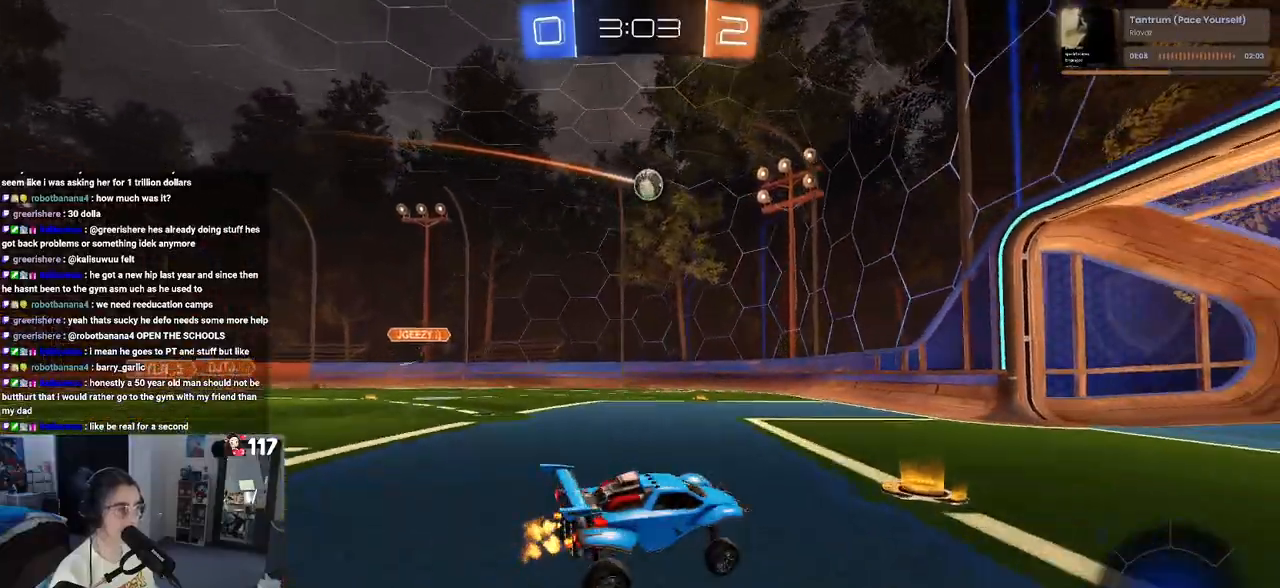
{"buttons": ["L2"], "left_stick": "left", "right_stick": "center", "events": [[100, "left_stick", "left"], [250, "left_stick", "center"], [450, "L2", "down"], [450, "left_stick", "left"], [483, "R2", "up"]]}
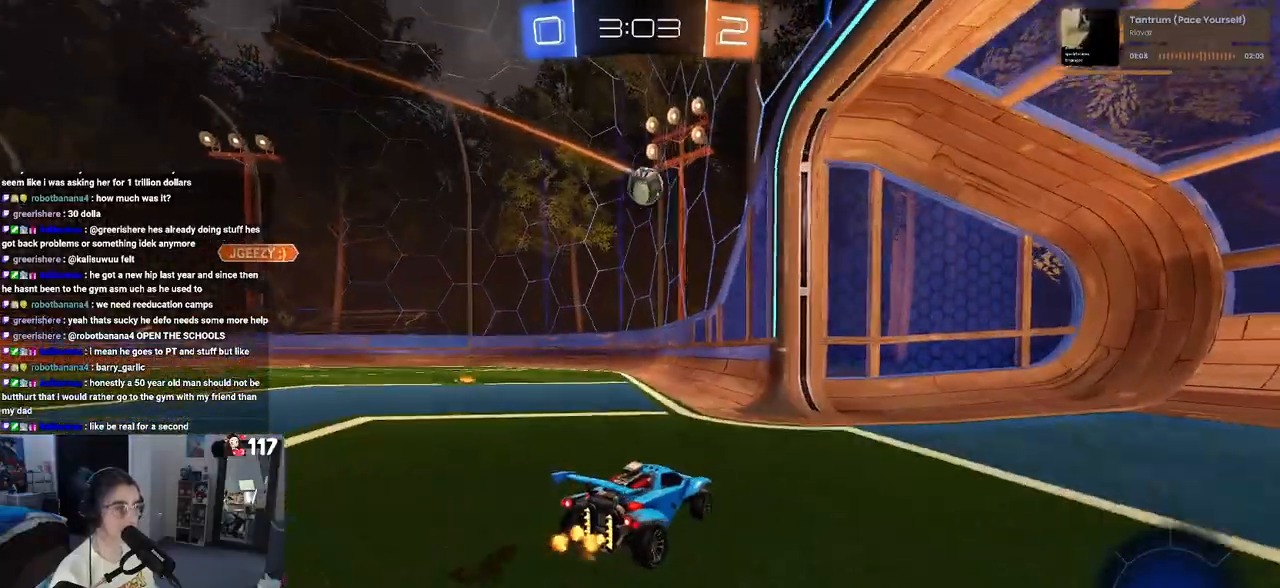
{"buttons": ["R2"], "left_stick": "left", "right_stick": "center", "events": [[233, "R2", "down"], [283, "left_stick", "center"], [350, "L2", "up"], [467, "left_stick", "left"]]}
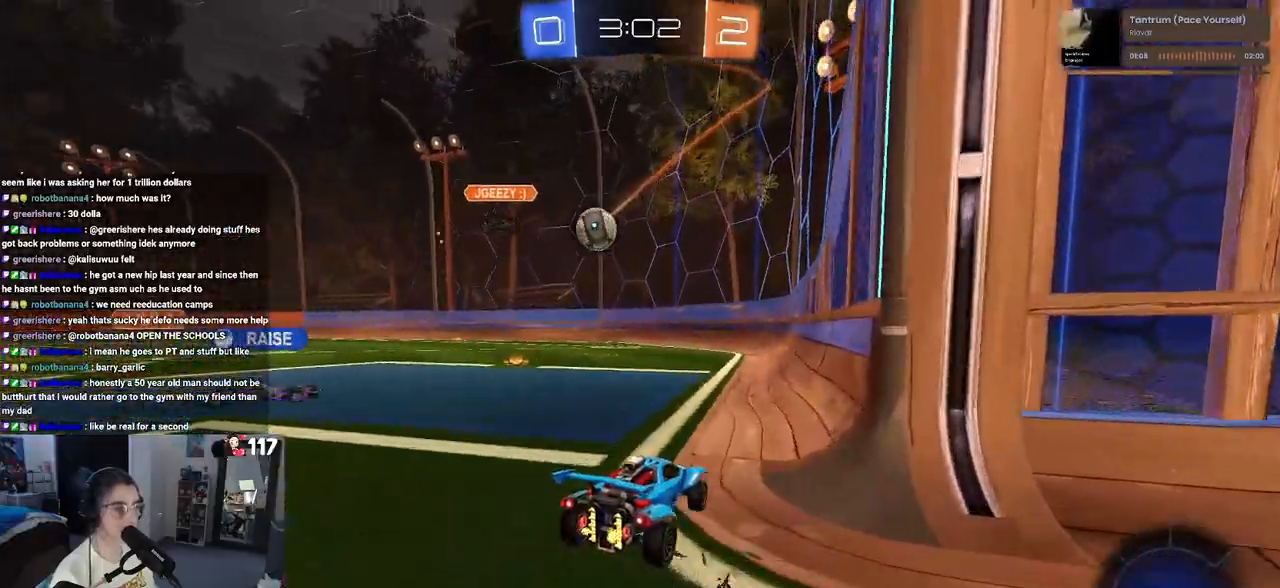
{"buttons": ["R2"], "left_stick": "center", "right_stick": "center", "events": [[117, "left_stick", "center"], [333, "left_stick", "left"], [467, "left_stick", "center"]]}
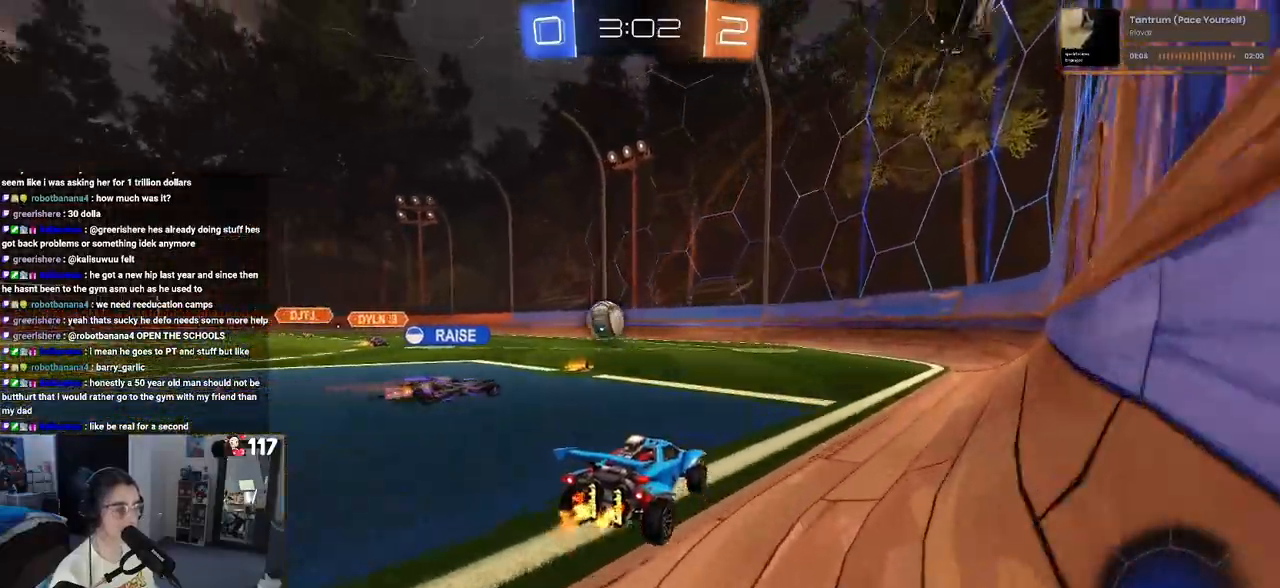
{"buttons": ["R2"], "left_stick": "center", "right_stick": "center", "events": [[67, "left_stick", "right"], [200, "SQUARE", "down"], [300, "left_stick", "center"], [317, "SQUARE", "up"]]}
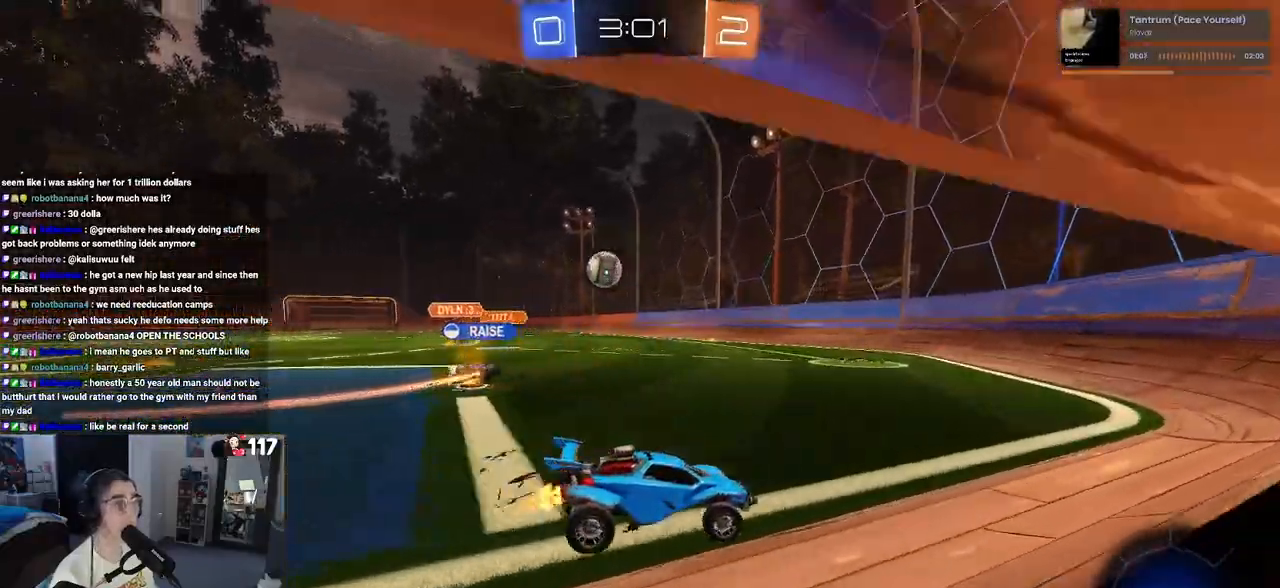
{"buttons": ["R2"], "left_stick": "left", "right_stick": "center", "events": [[133, "left_stick", "left"]]}
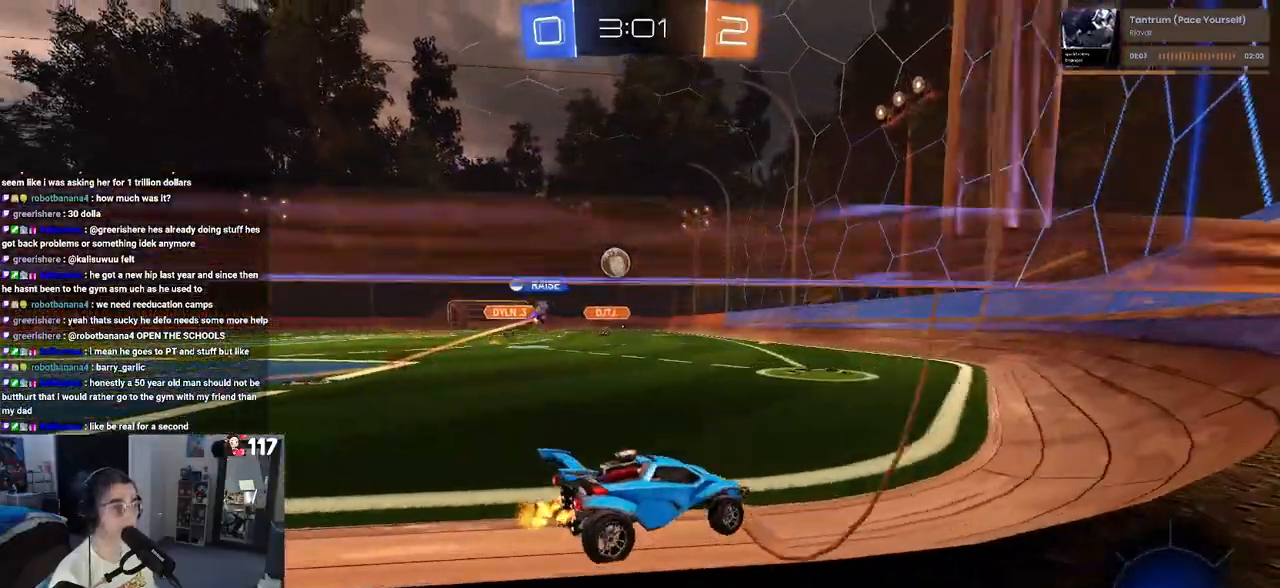
{"buttons": ["R2"], "left_stick": "left", "right_stick": "center", "events": [[167, "left_stick", "center"], [383, "left_stick", "left"]]}
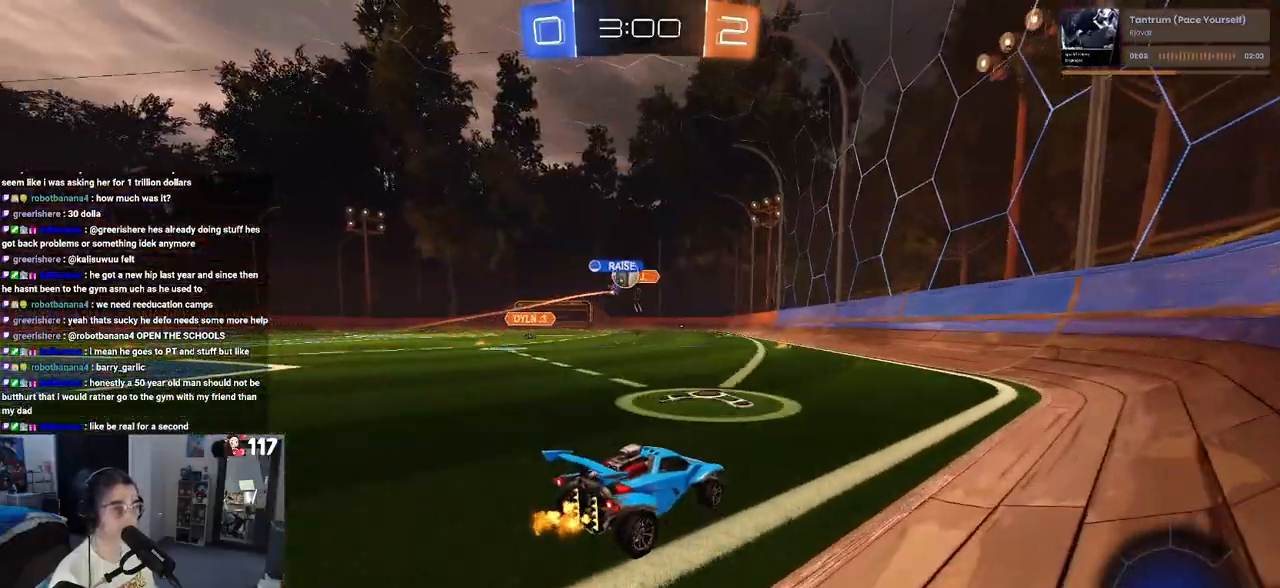
{"buttons": ["R2"], "left_stick": "left", "right_stick": "center", "events": [[100, "left_stick", "center"], [283, "left_stick", "left"]]}
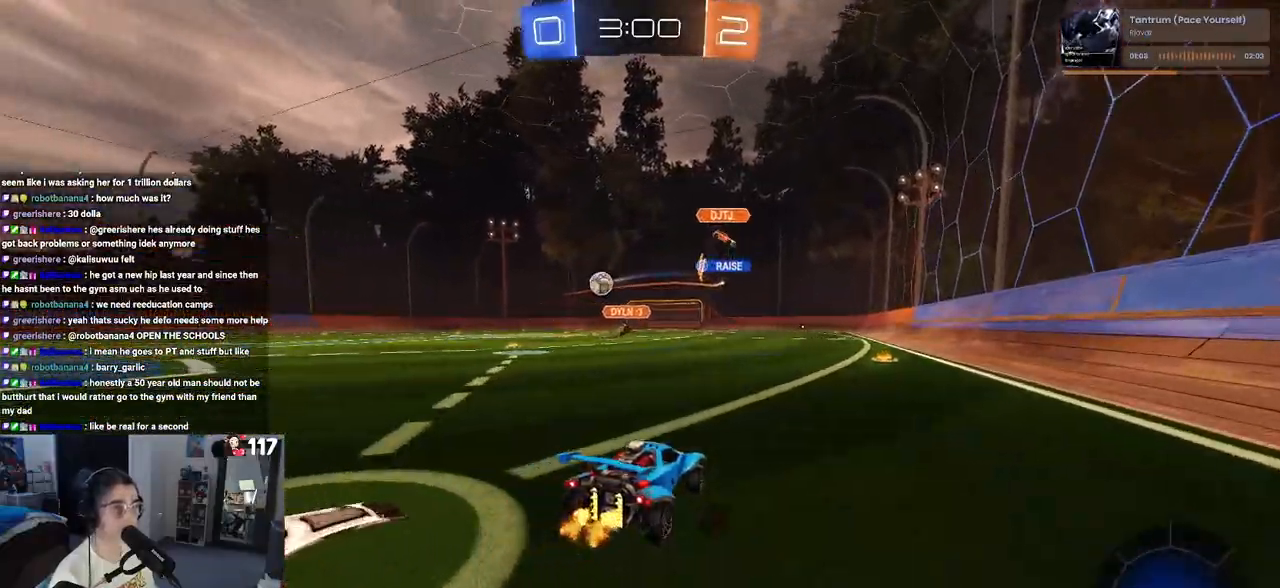
{"buttons": ["R2"], "left_stick": "left", "right_stick": "center", "events": [[67, "SQUARE", "down"], [150, "SQUARE", "up"]]}
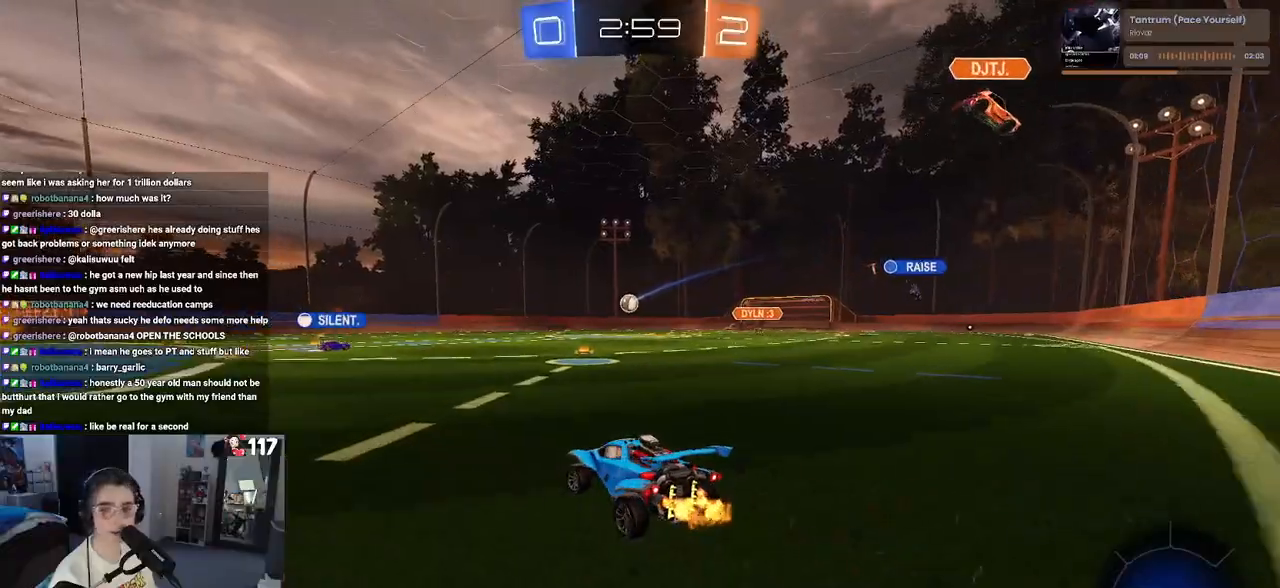
{"buttons": ["SQUARE", "R1", "R2"], "left_stick": "down", "right_stick": "center", "events": [[150, "left_stick", "center"], [200, "left_stick", "right"], [217, "CROSS", "down"], [217, "R1", "down"], [300, "left_stick", "up"], [317, "CROSS", "up"], [350, "left_stick", "up-left"], [383, "CROSS", "down"], [450, "SQUARE", "down"], [483, "CROSS", "up"], [500, "left_stick", "down"]]}
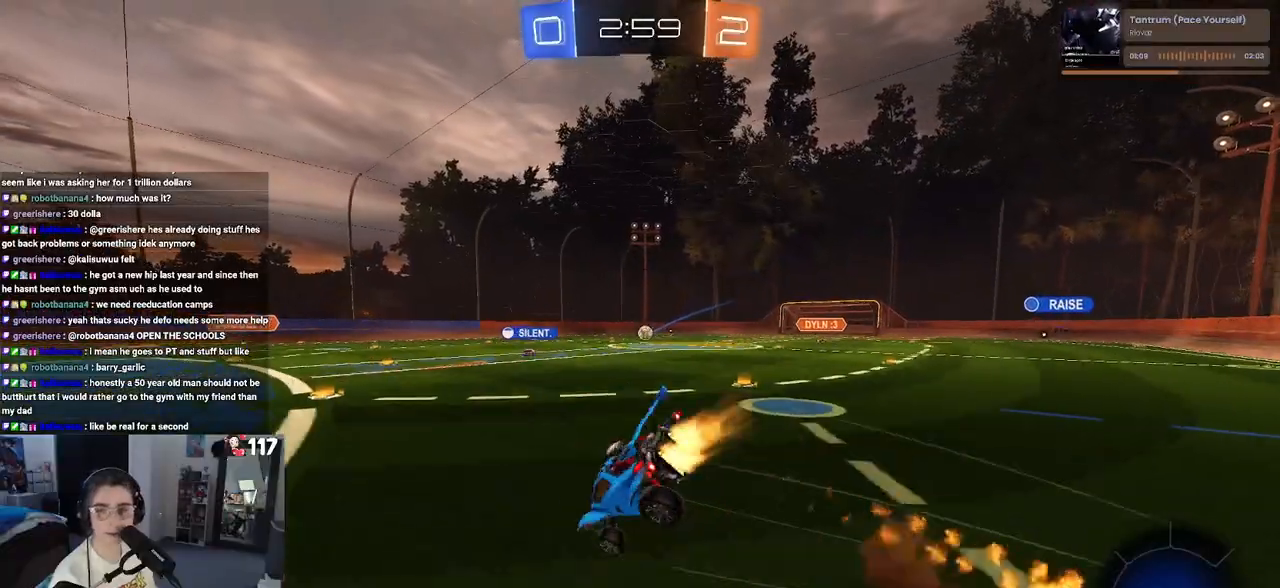
{"buttons": ["SQUARE", "R2"], "left_stick": "down-left", "right_stick": "center", "events": [[167, "R1", "up"], [217, "left_stick", "down-left"]]}
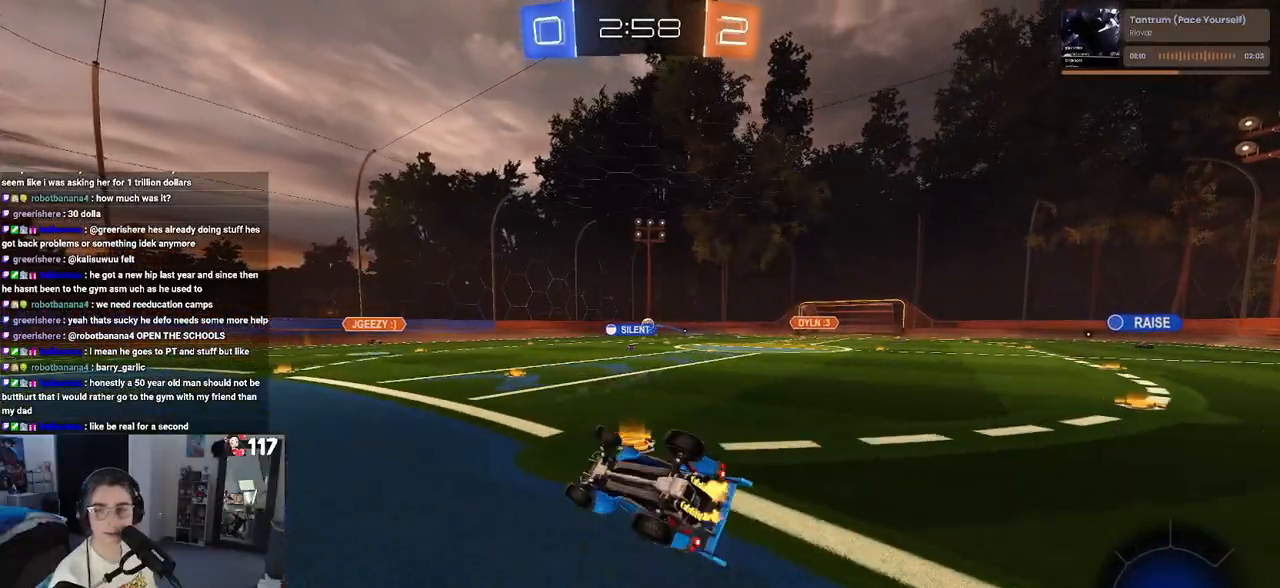
{"buttons": ["R2"], "left_stick": "center", "right_stick": "center", "events": [[267, "SQUARE", "up"], [317, "left_stick", "center"]]}
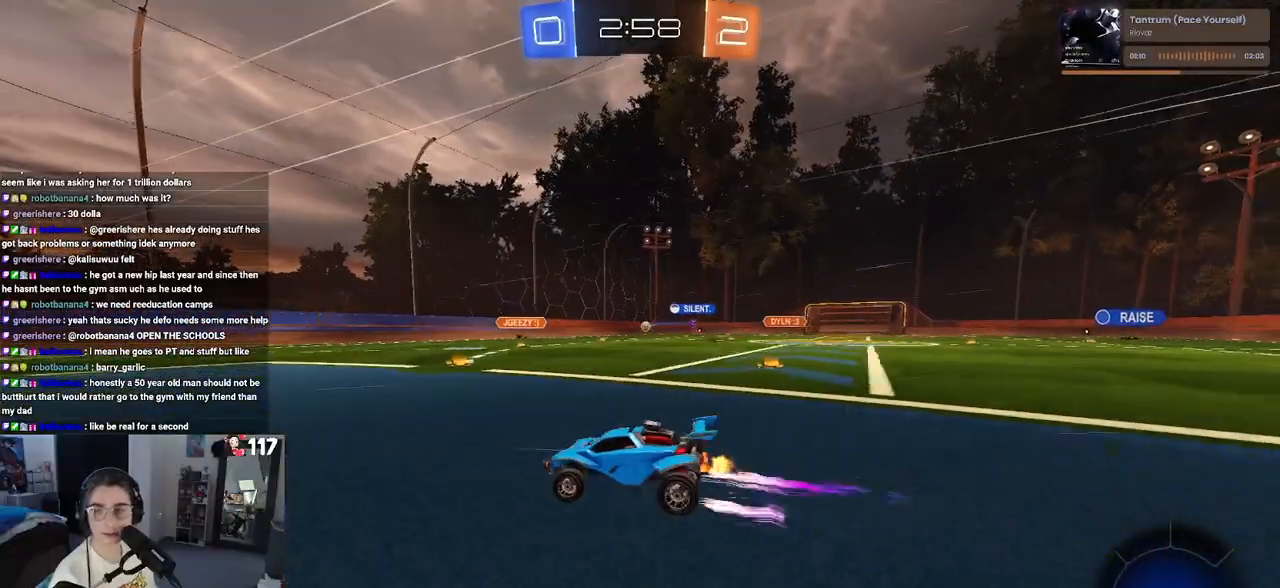
{"buttons": ["R2"], "left_stick": "right", "right_stick": "center", "events": [[417, "left_stick", "right"]]}
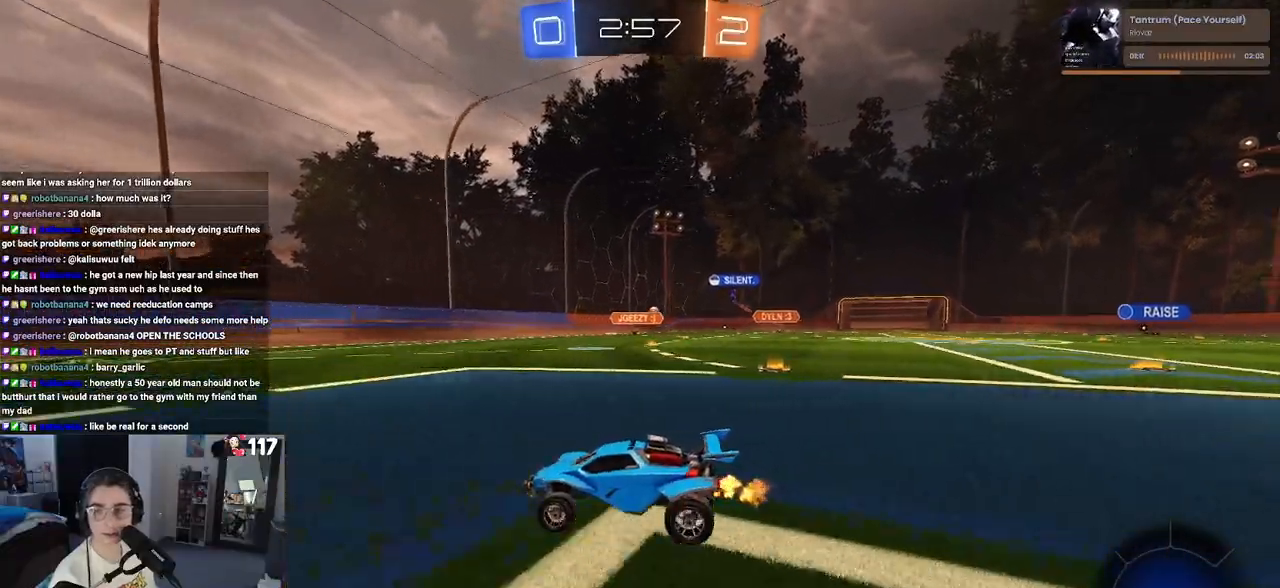
{"buttons": ["R2"], "left_stick": "center", "right_stick": "center", "events": [[250, "left_stick", "center"]]}
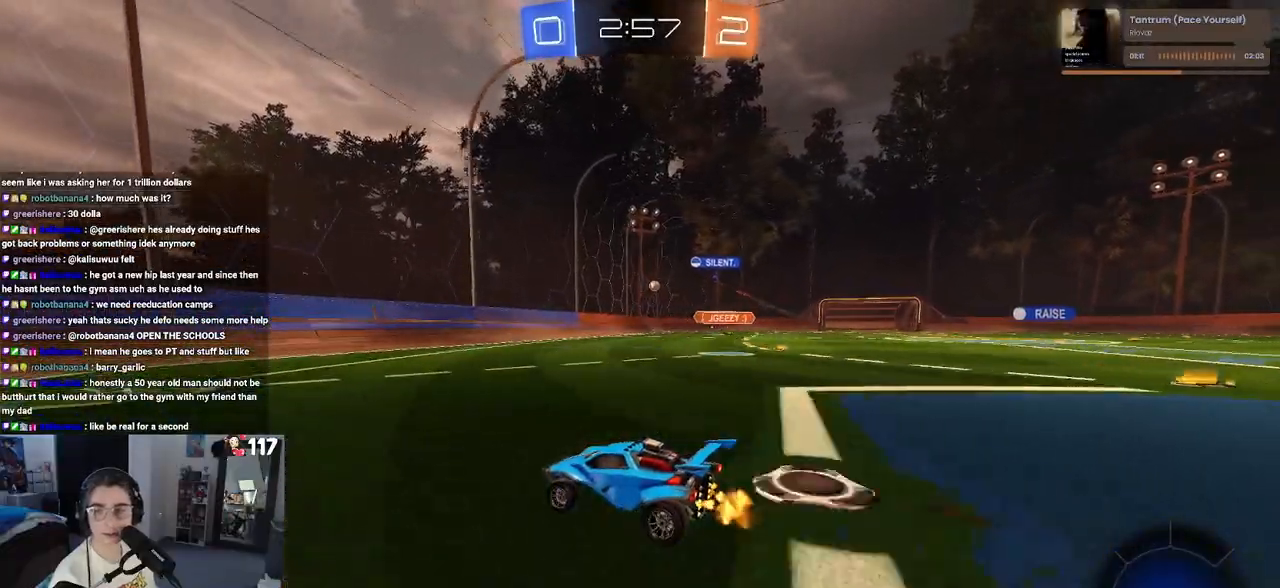
{"buttons": ["SQUARE", "R2"], "left_stick": "down-right", "right_stick": "center", "events": [[50, "left_stick", "left"], [283, "left_stick", "down-right"], [383, "SQUARE", "down"]]}
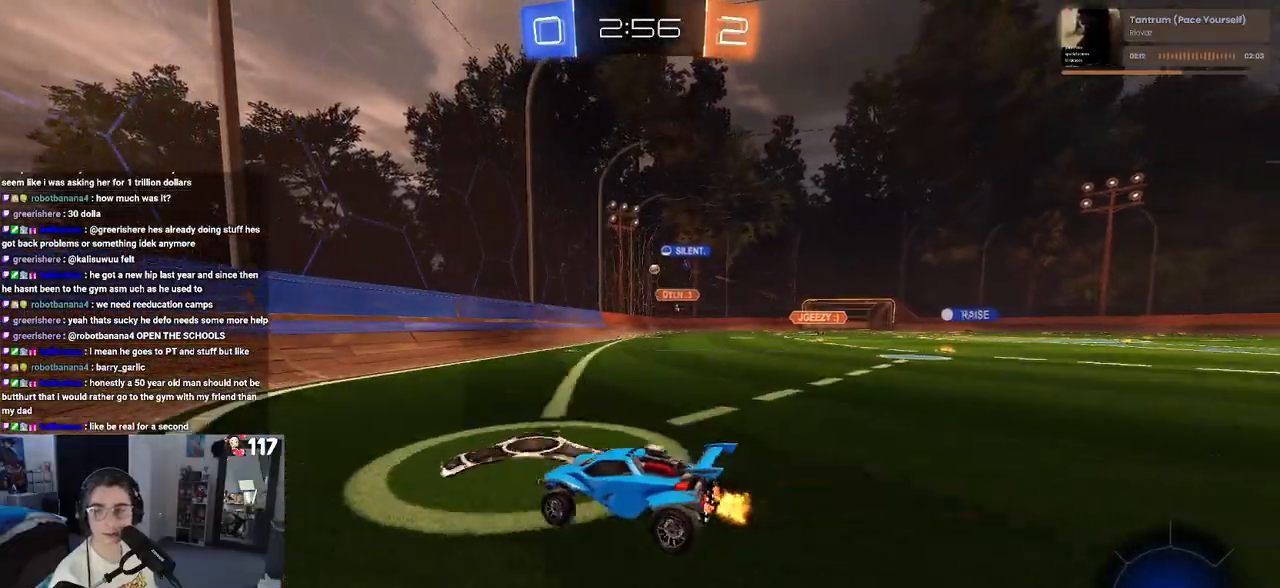
{"buttons": ["SQUARE", "R2"], "left_stick": "down-right", "right_stick": "center", "events": [[50, "SQUARE", "up"], [500, "SQUARE", "down"]]}
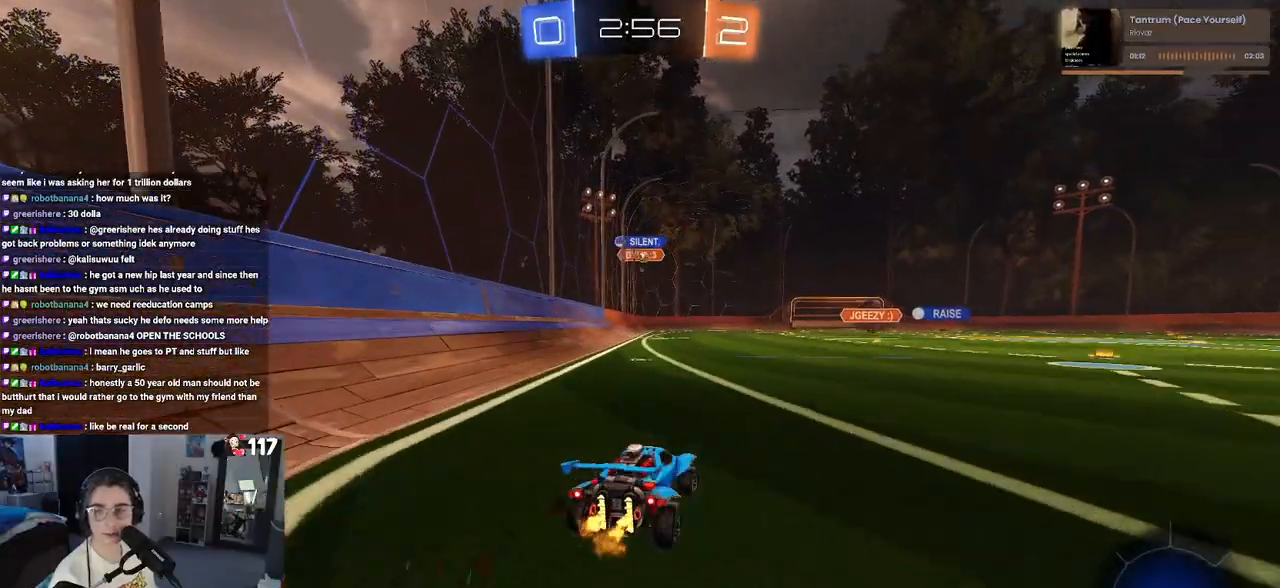
{"buttons": ["R2"], "left_stick": "down-right", "right_stick": "center", "events": [[183, "SQUARE", "up"], [400, "SQUARE", "down"], [483, "SQUARE", "up"]]}
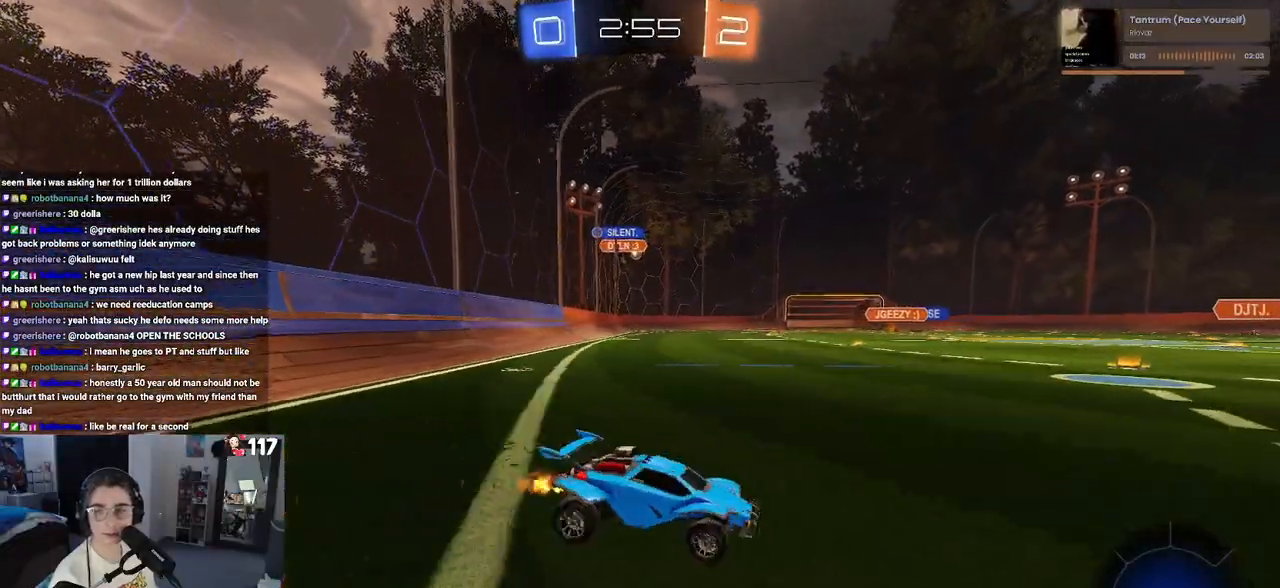
{"buttons": ["R2"], "left_stick": "down-right", "right_stick": "center", "events": []}
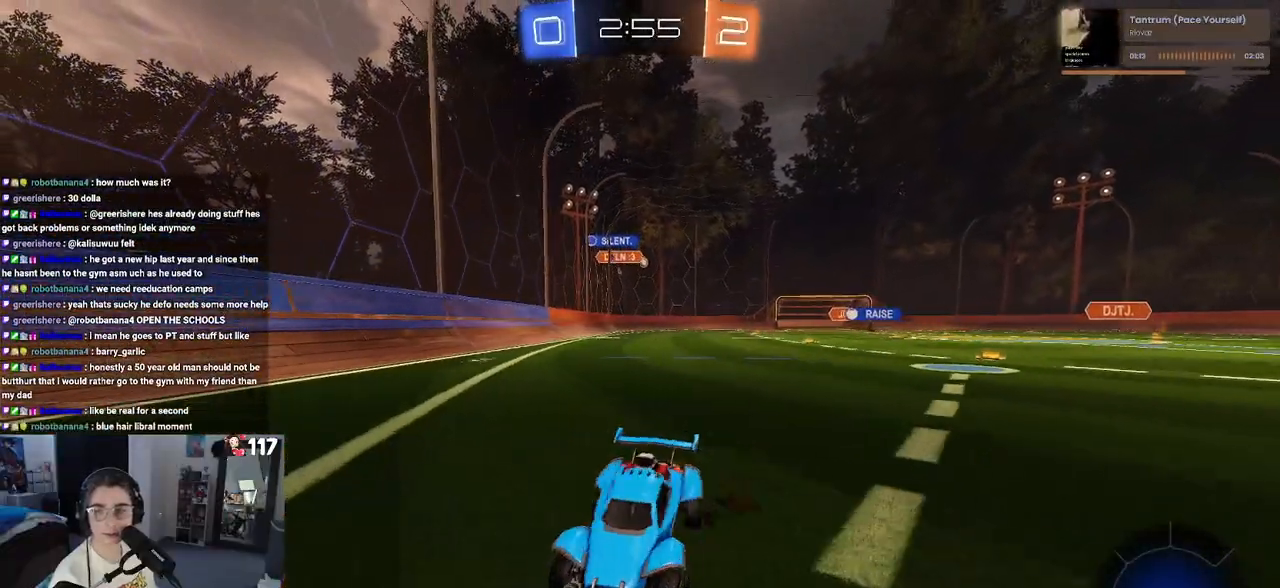
{"buttons": ["R2"], "left_stick": "left", "right_stick": "center", "events": [[50, "left_stick", "center"], [150, "left_stick", "left"], [317, "left_stick", "center"], [417, "left_stick", "left"]]}
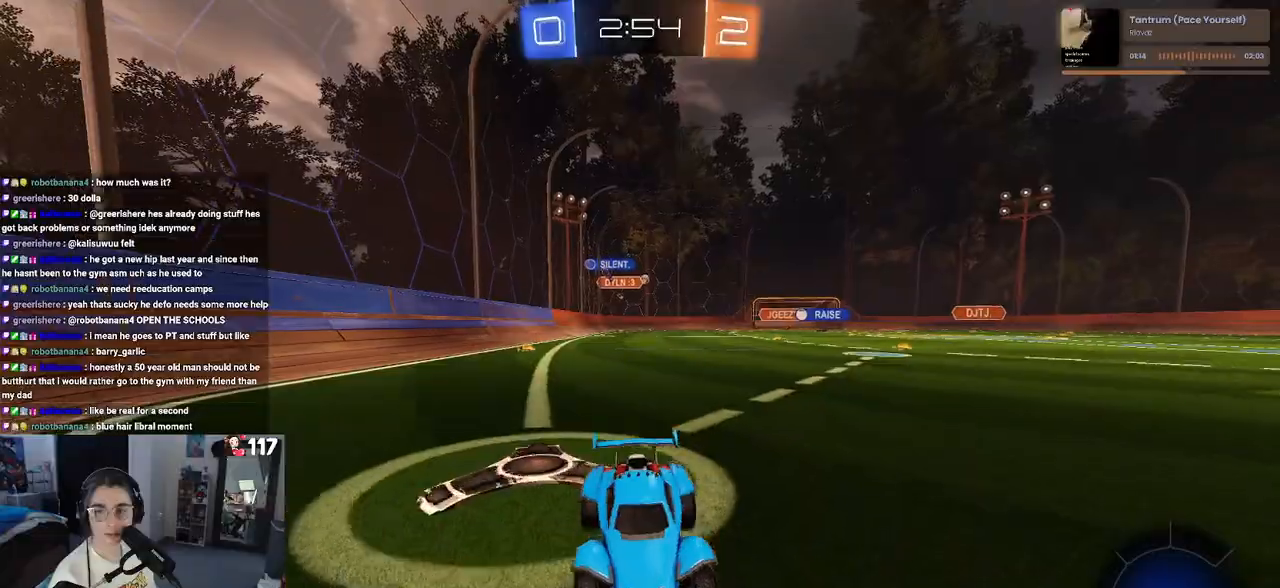
{"buttons": ["R2"], "left_stick": "center", "right_stick": "center", "events": [[250, "left_stick", "center"]]}
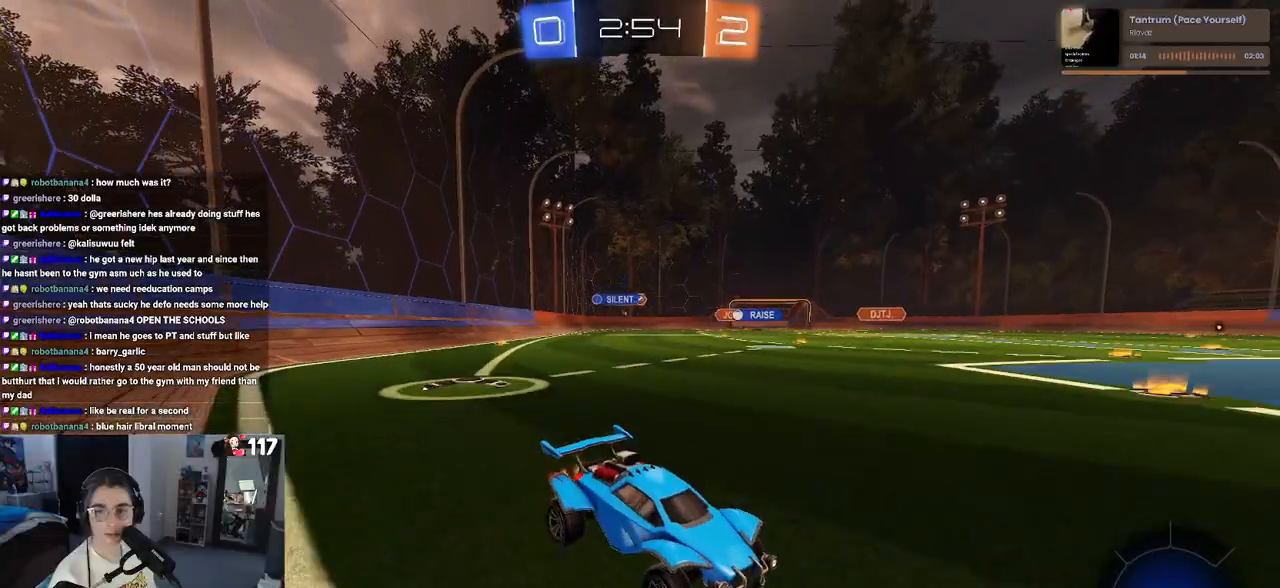
{"buttons": ["R2"], "left_stick": "left", "right_stick": "center", "events": [[233, "SQUARE", "down"], [233, "left_stick", "left"], [433, "SQUARE", "up"]]}
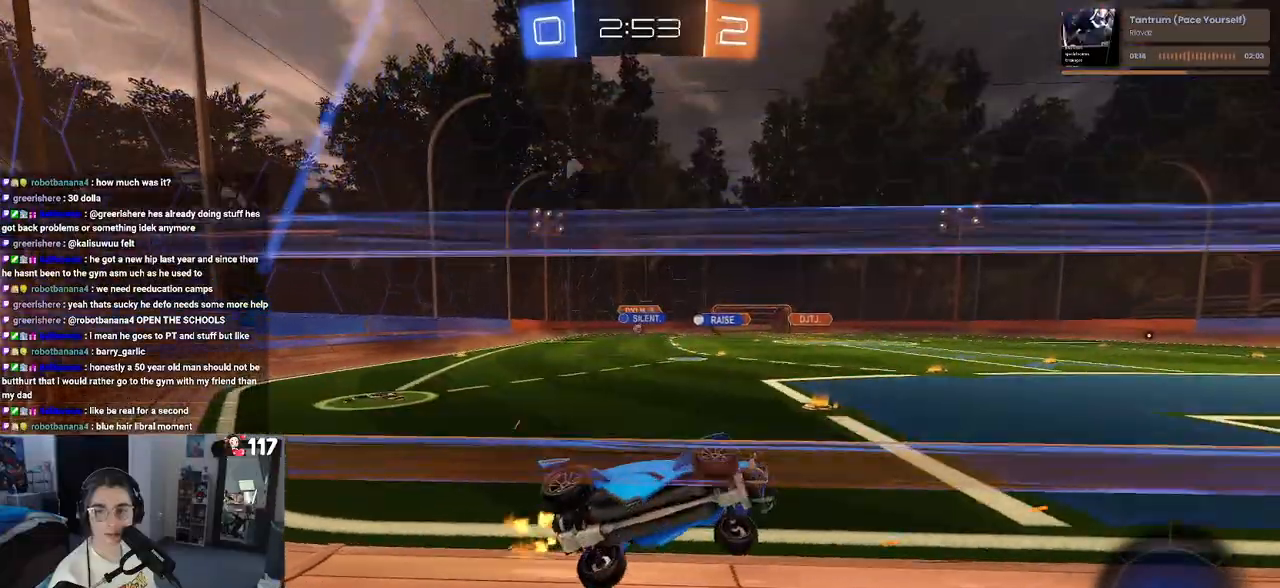
{"buttons": ["R2"], "left_stick": "left", "right_stick": "center", "events": []}
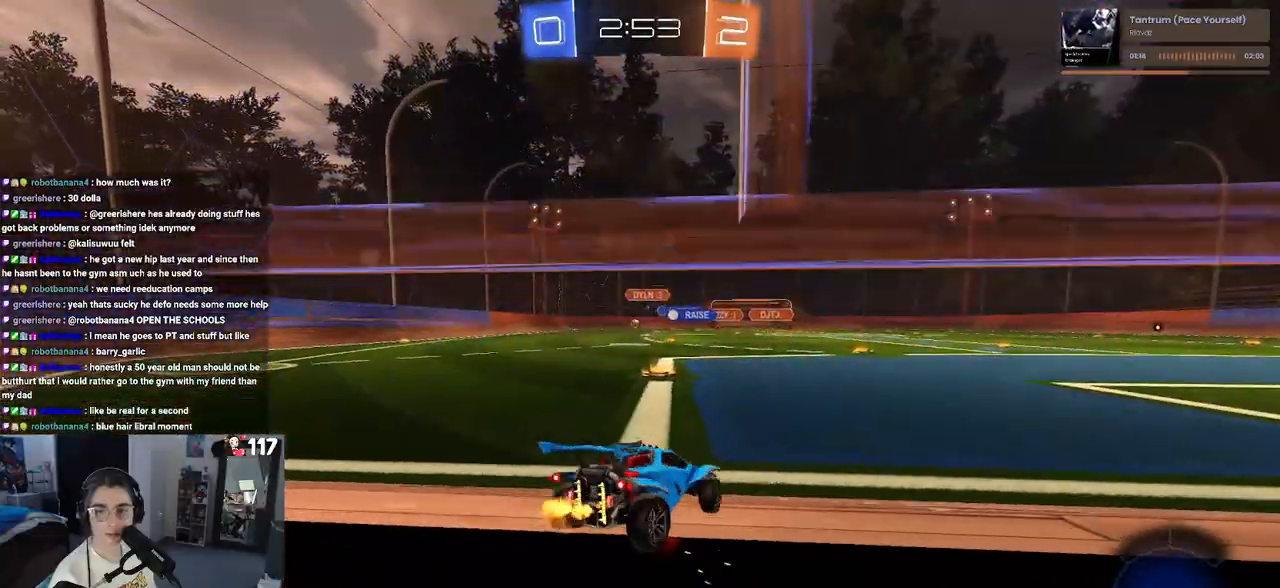
{"buttons": ["R2"], "left_stick": "left", "right_stick": "center", "events": [[33, "left_stick", "center"], [183, "left_stick", "left"], [383, "left_stick", "center"], [500, "left_stick", "left"]]}